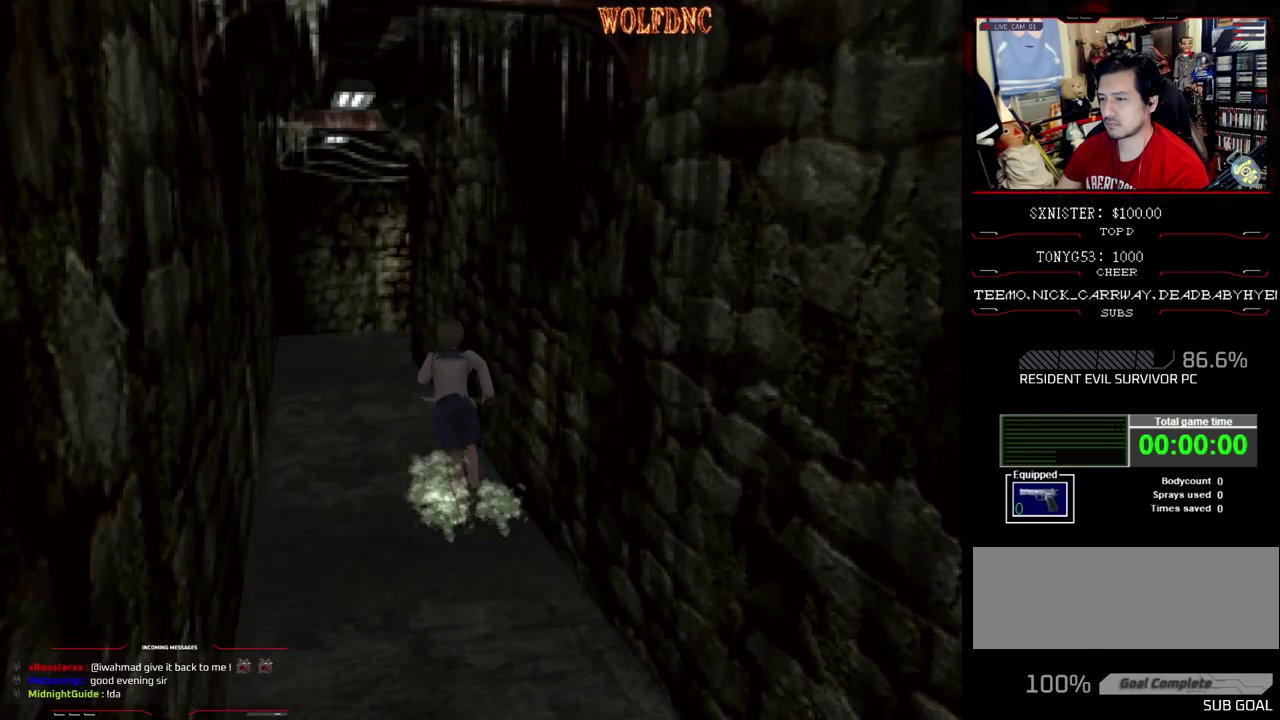
Gameplay with a controller (PlayStation layout); each line is a JSON object with the inputs held at the frame after it. "events" lists button and stick changes between this image and that frame as [ms after this image, input, new state], when the widget could be followed in between. Not read: L3 R3.
{"buttons": ["SQUARE", "DPAD_UP"], "events": []}
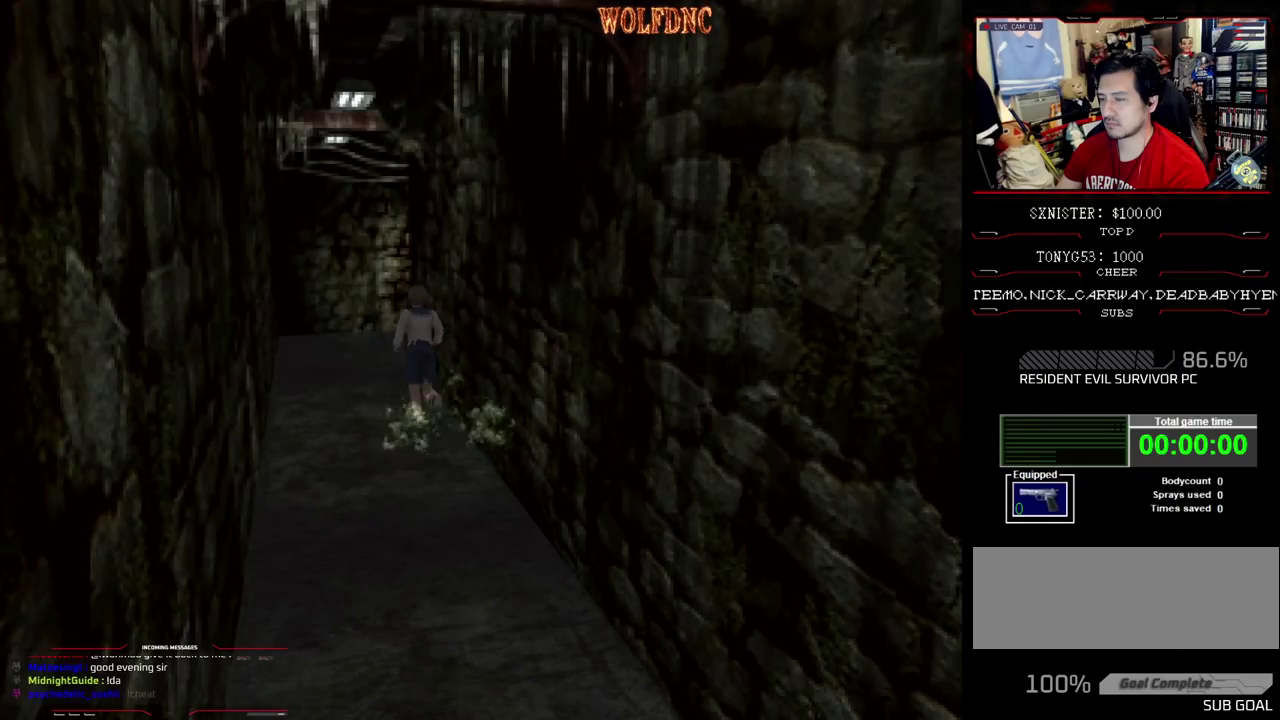
{"buttons": ["SQUARE", "DPAD_UP"], "events": []}
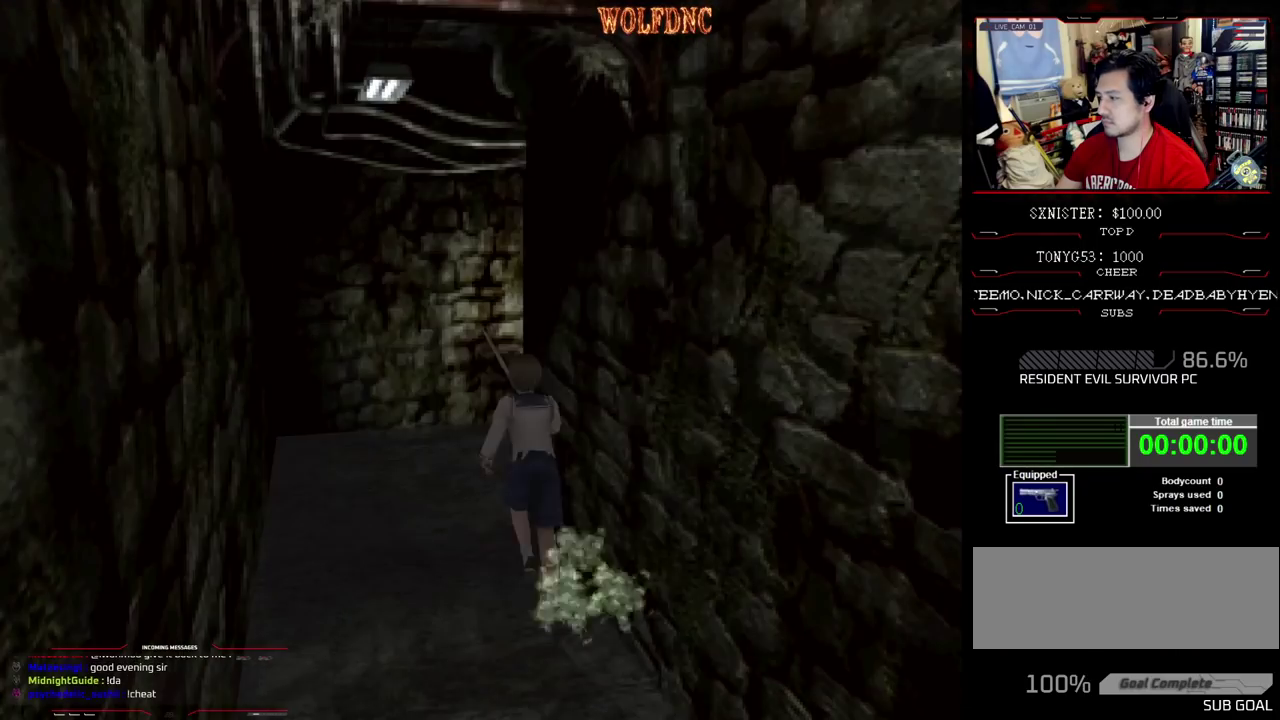
{"buttons": ["SQUARE", "DPAD_UP"], "events": []}
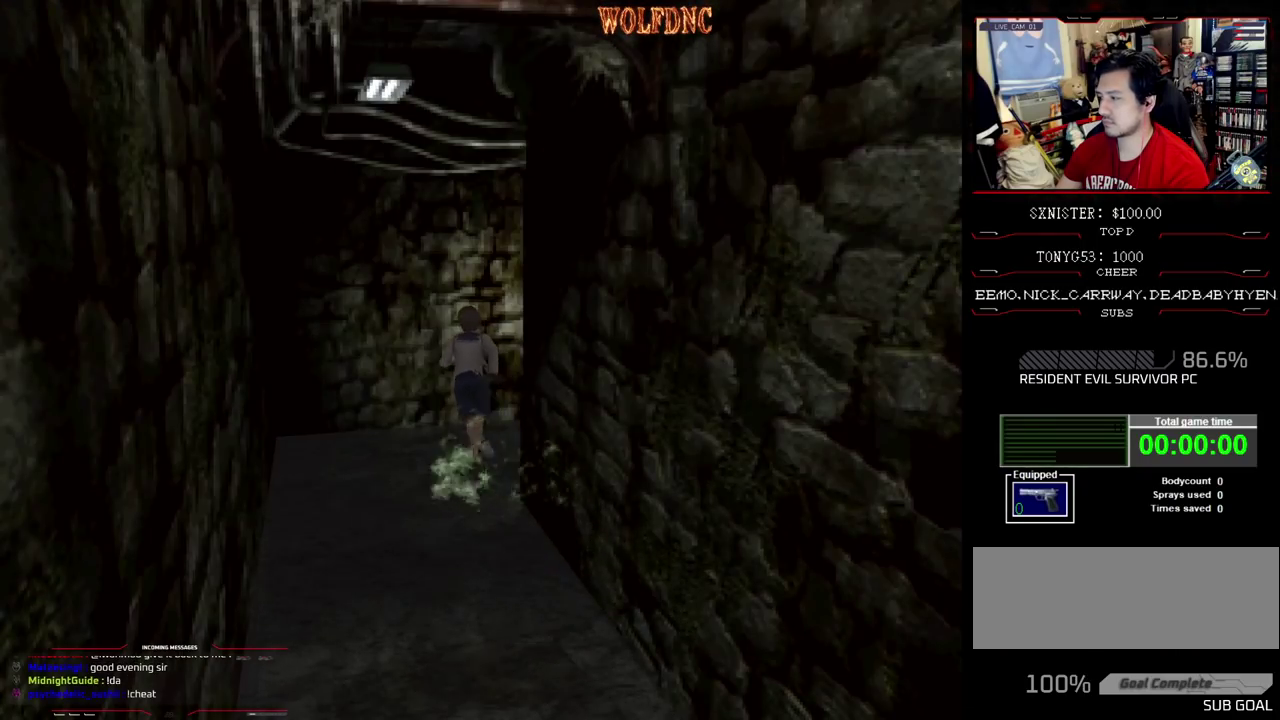
{"buttons": ["SQUARE", "DPAD_UP", "DPAD_RIGHT"], "events": [[33, "DPAD_RIGHT", "down"]]}
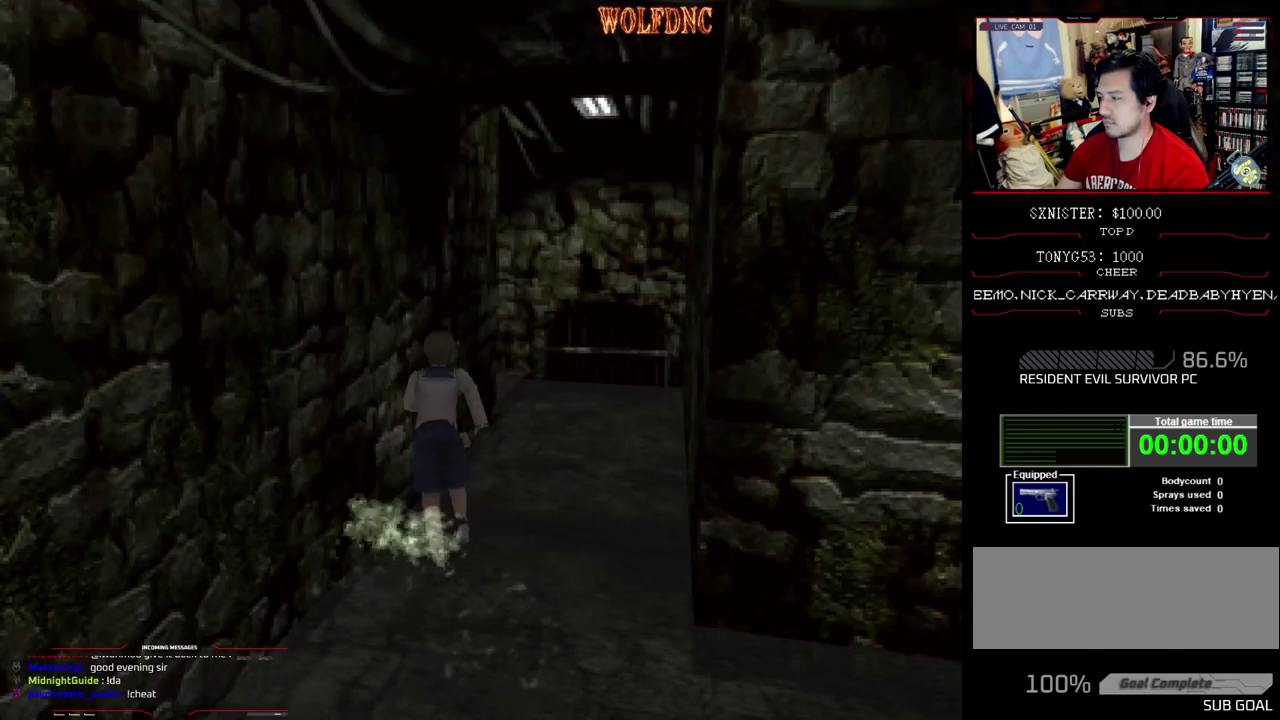
{"buttons": ["SQUARE", "DPAD_UP"], "events": [[133, "DPAD_RIGHT", "up"]]}
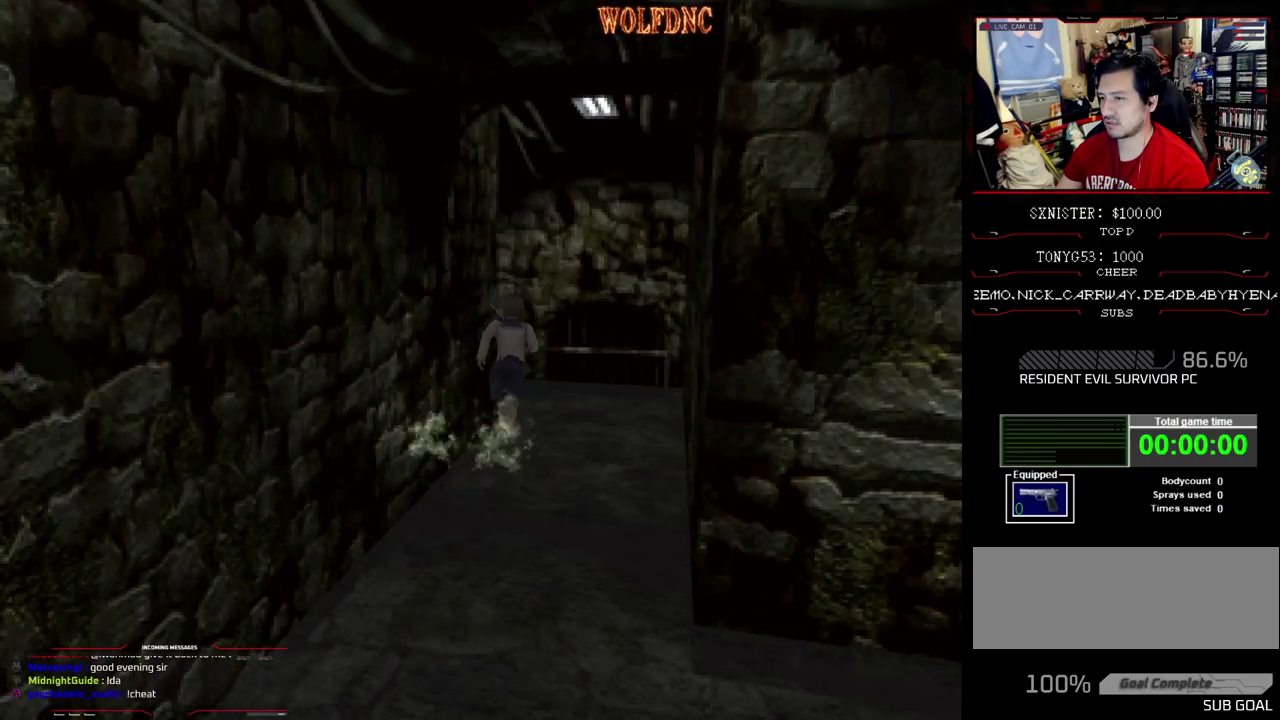
{"buttons": ["CROSS", "SQUARE", "DPAD_UP", "DPAD_LEFT"], "events": [[100, "DPAD_LEFT", "down"], [250, "CROSS", "down"], [333, "CROSS", "up"], [383, "CROSS", "down"]]}
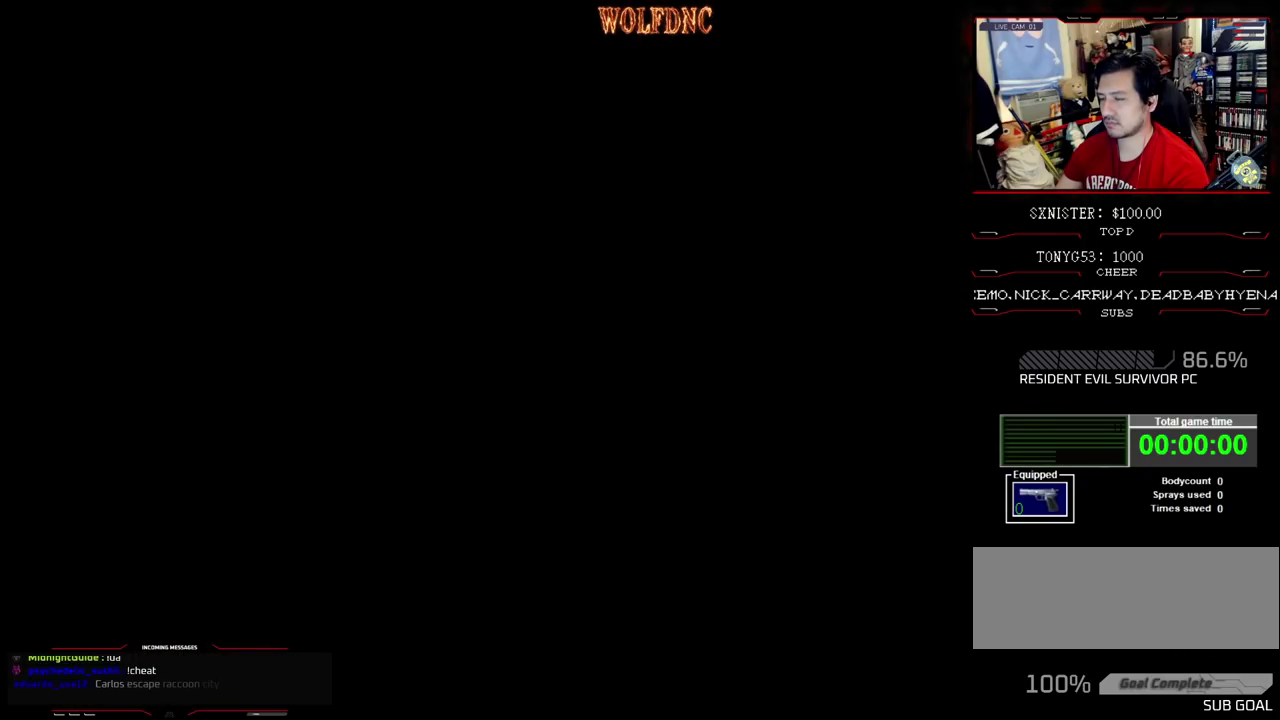
{"buttons": [], "events": [[67, "CROSS", "up"], [67, "DPAD_LEFT", "up"], [67, "SQUARE", "up"], [167, "DPAD_UP", "up"]]}
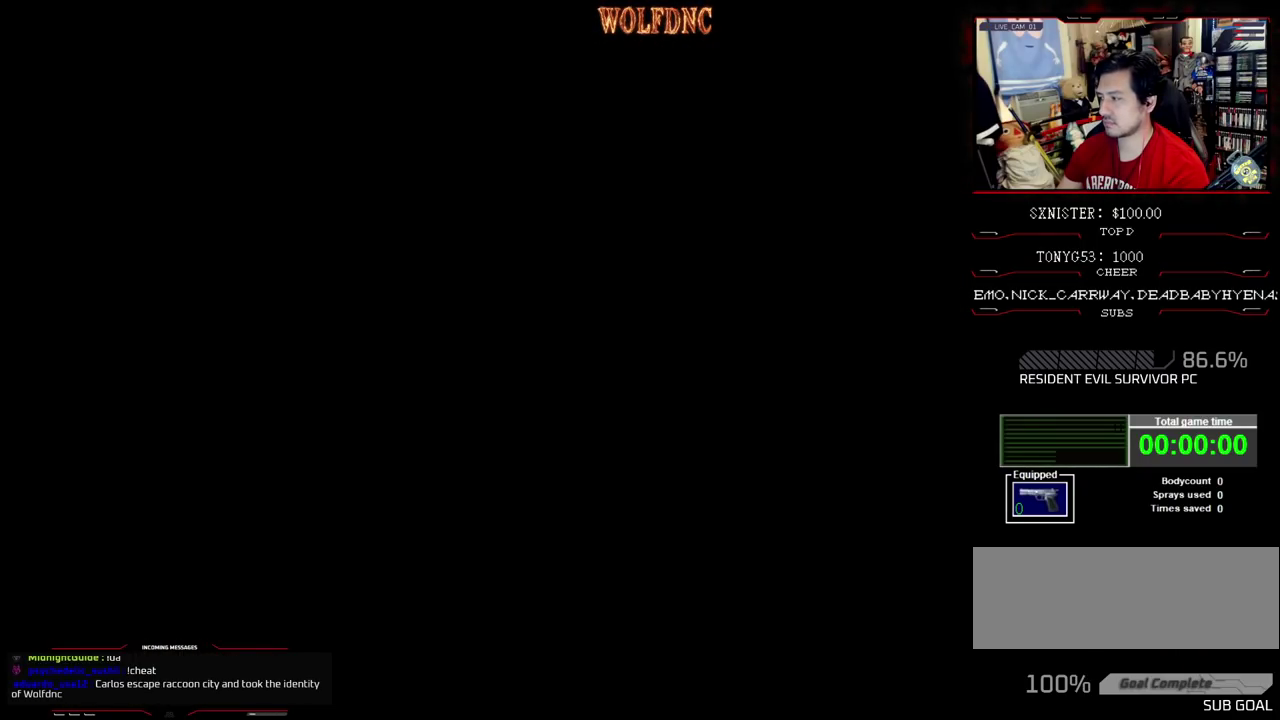
{"buttons": [], "events": []}
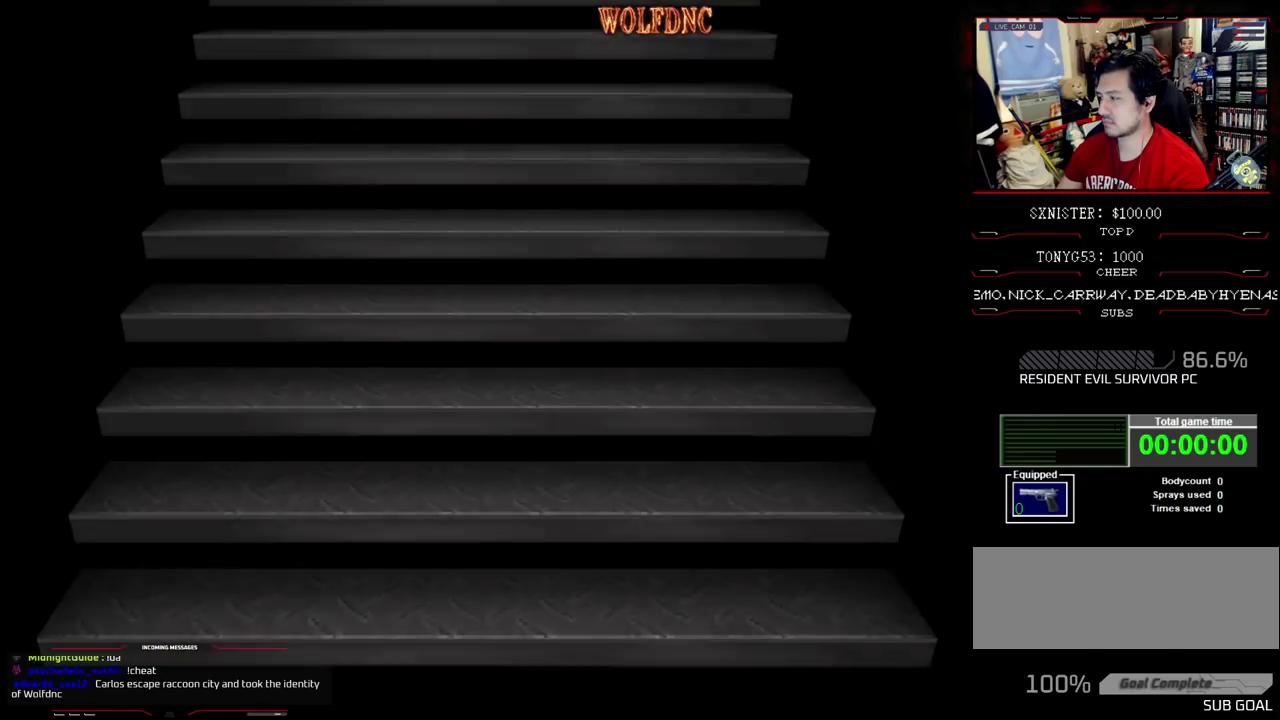
{"buttons": [], "events": []}
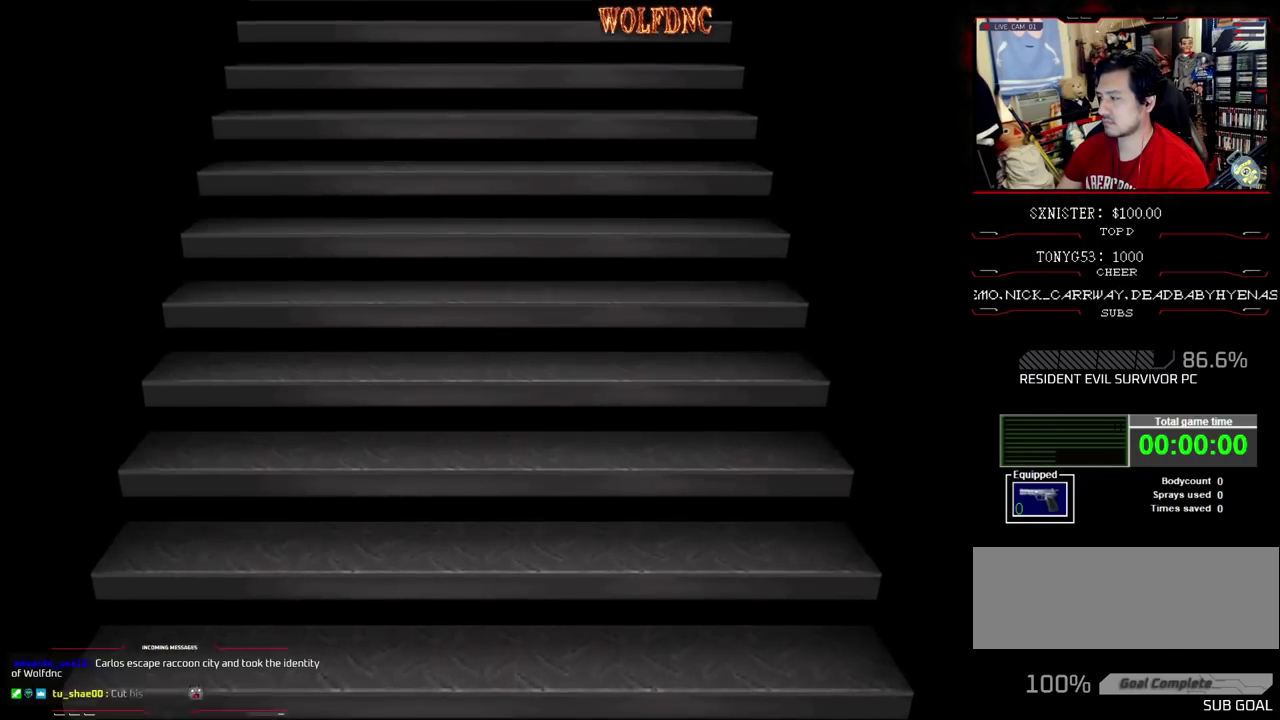
{"buttons": [], "events": []}
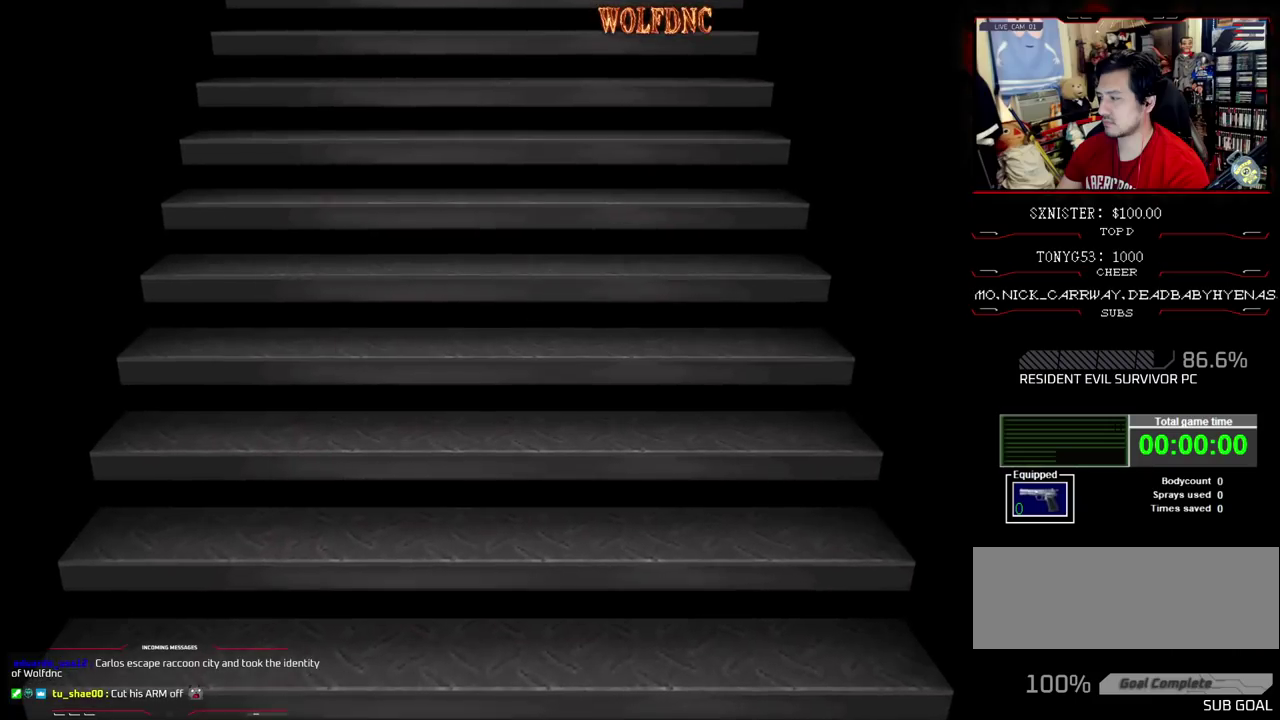
{"buttons": [], "events": [[317, "CROSS", "down"], [417, "CROSS", "up"]]}
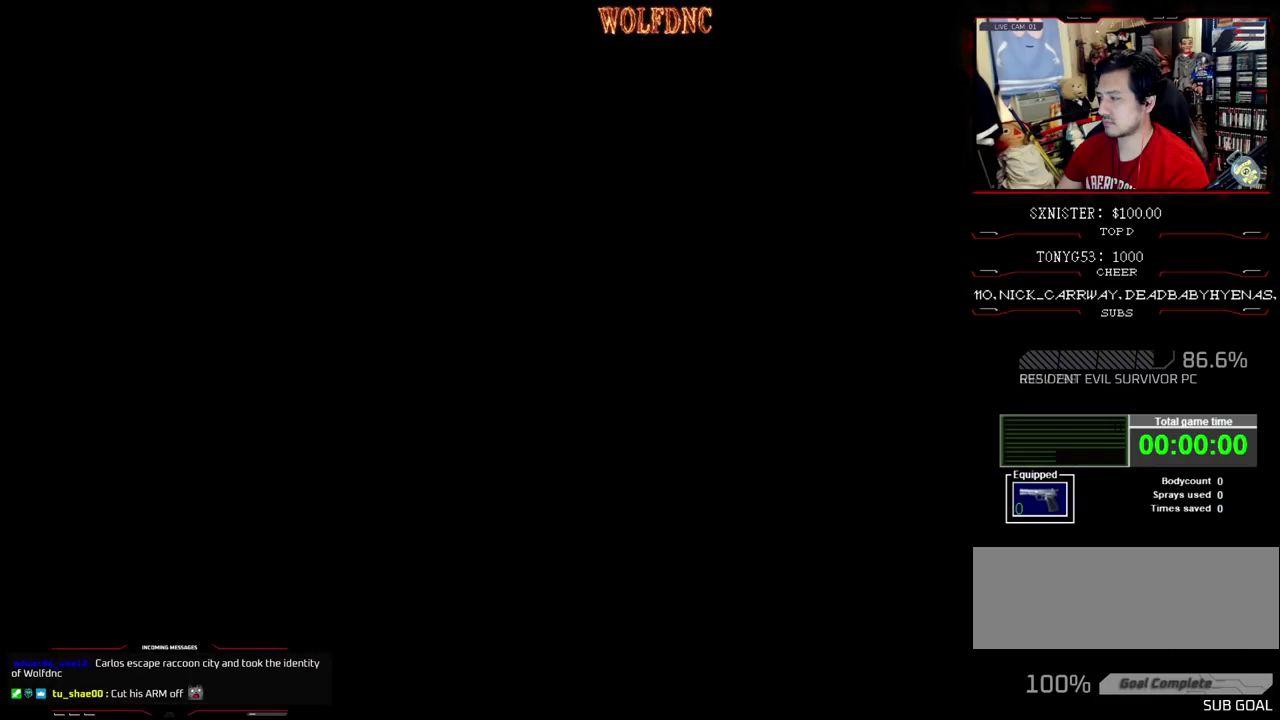
{"buttons": ["SQUARE", "DPAD_UP"], "events": [[200, "DPAD_UP", "down"], [250, "SQUARE", "down"], [300, "DPAD_LEFT", "down"], [433, "DPAD_LEFT", "up"]]}
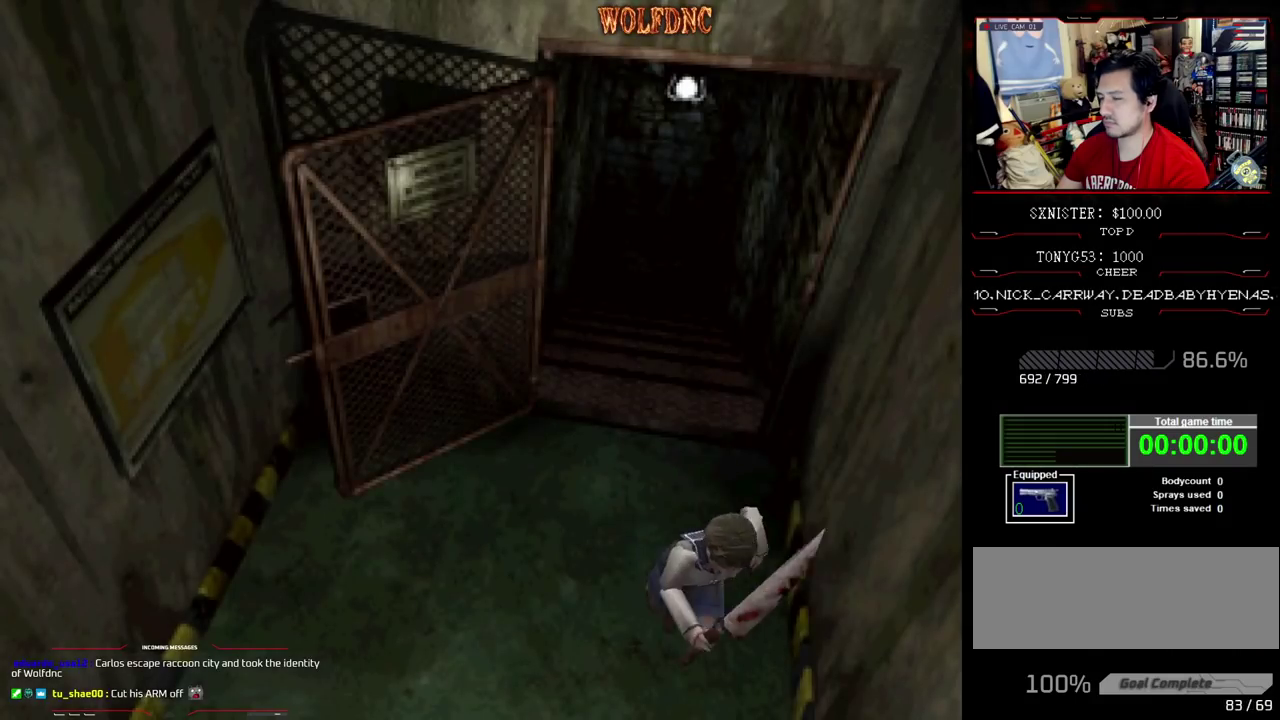
{"buttons": ["CROSS", "SQUARE", "DPAD_UP", "DPAD_LEFT"], "events": [[317, "DPAD_LEFT", "down"], [350, "CROSS", "down"], [450, "CROSS", "up"], [500, "CROSS", "down"]]}
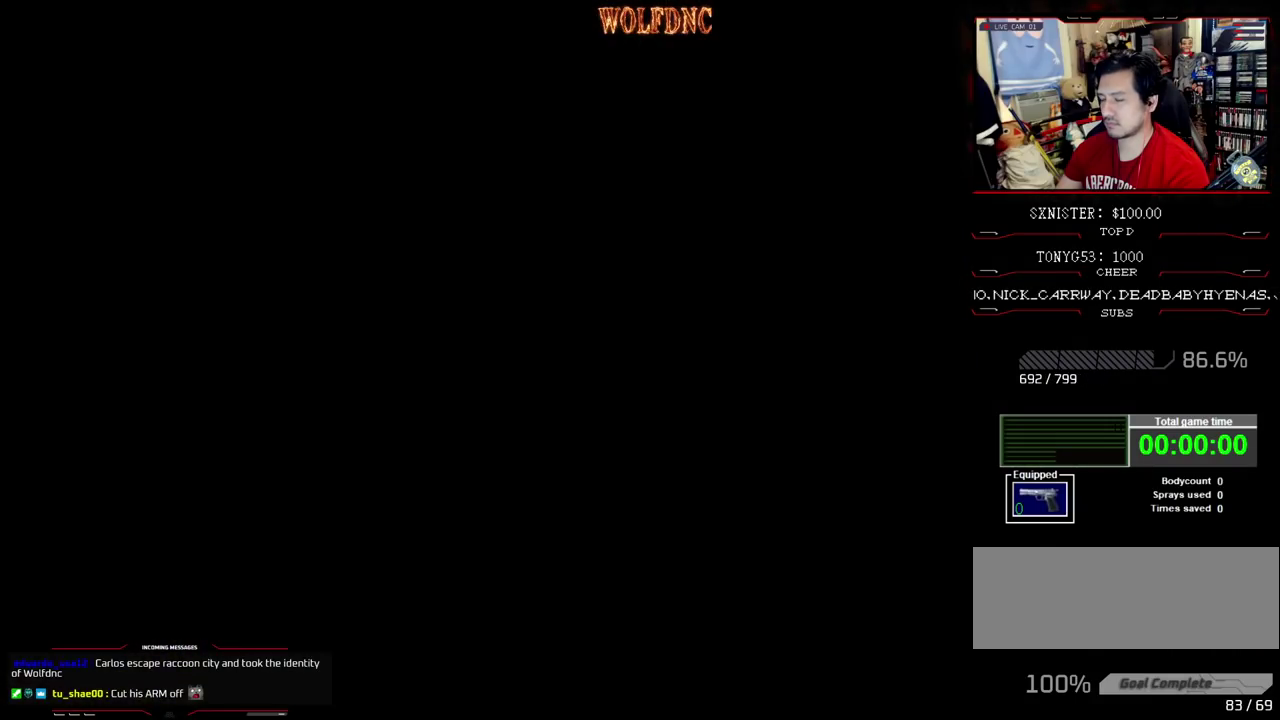
{"buttons": [], "events": [[50, "DPAD_LEFT", "up"], [83, "CROSS", "up"], [83, "SQUARE", "up"], [133, "DPAD_UP", "up"]]}
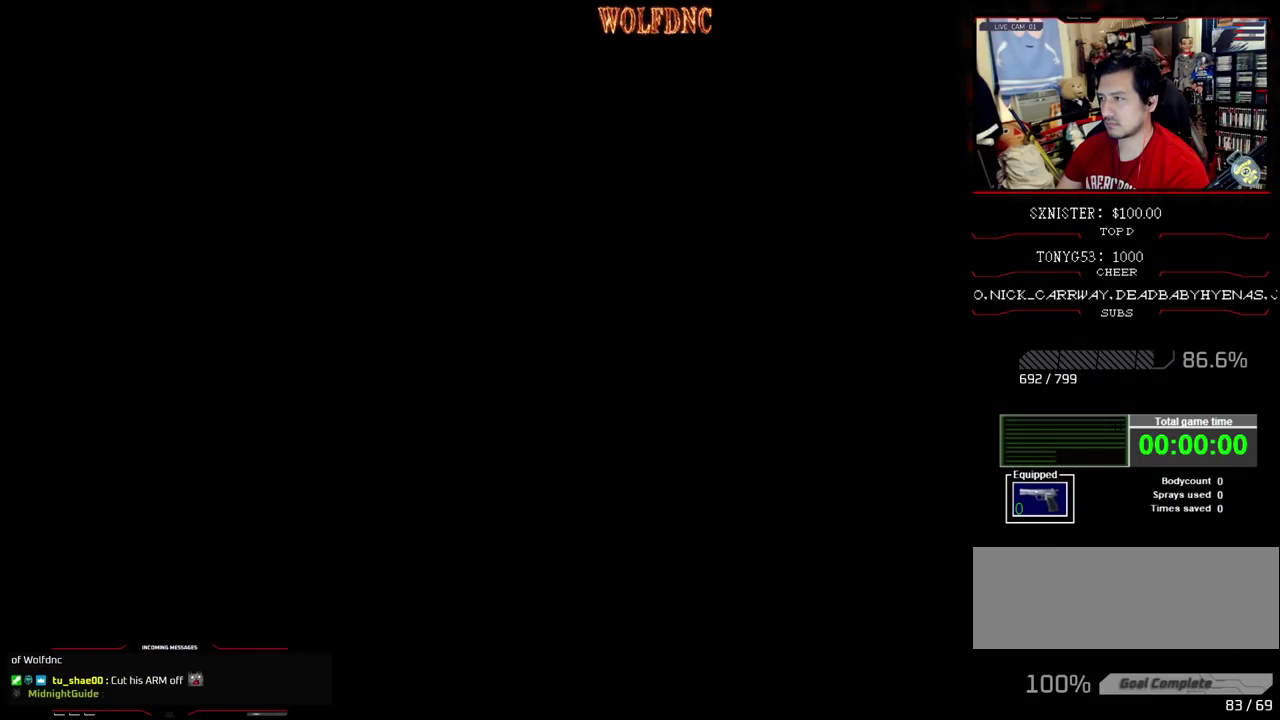
{"buttons": [], "events": []}
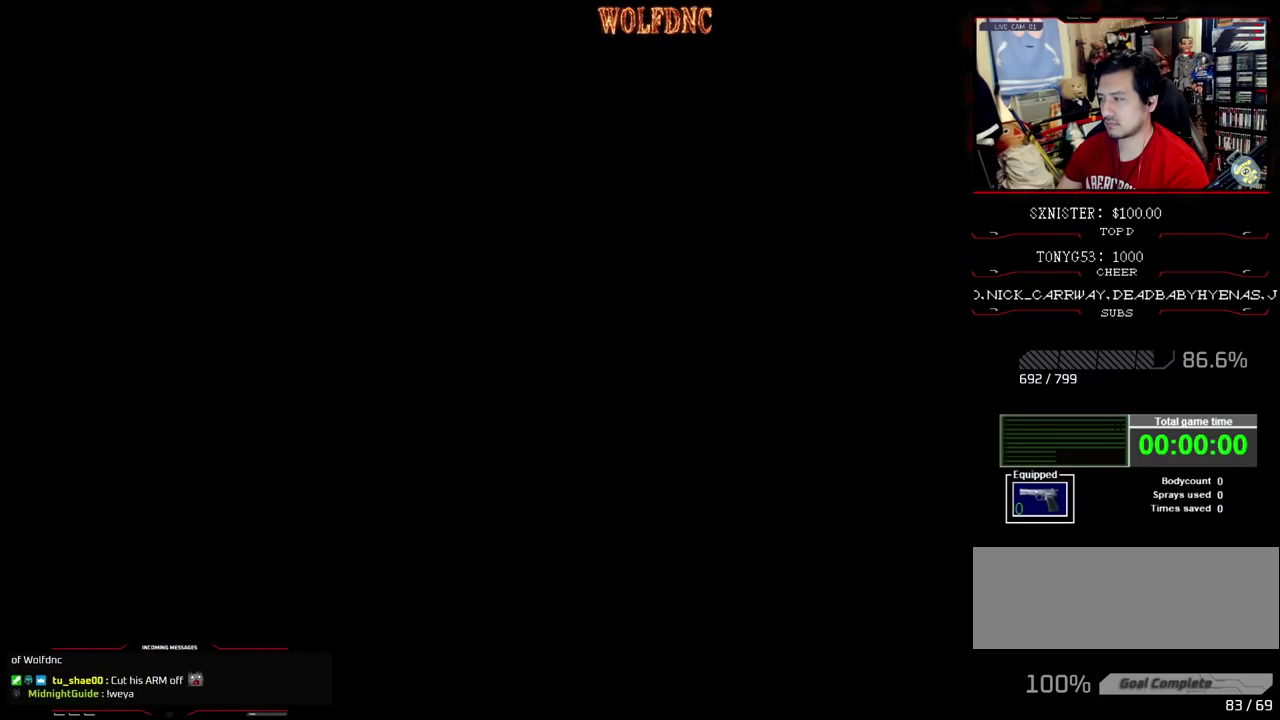
{"buttons": [], "events": []}
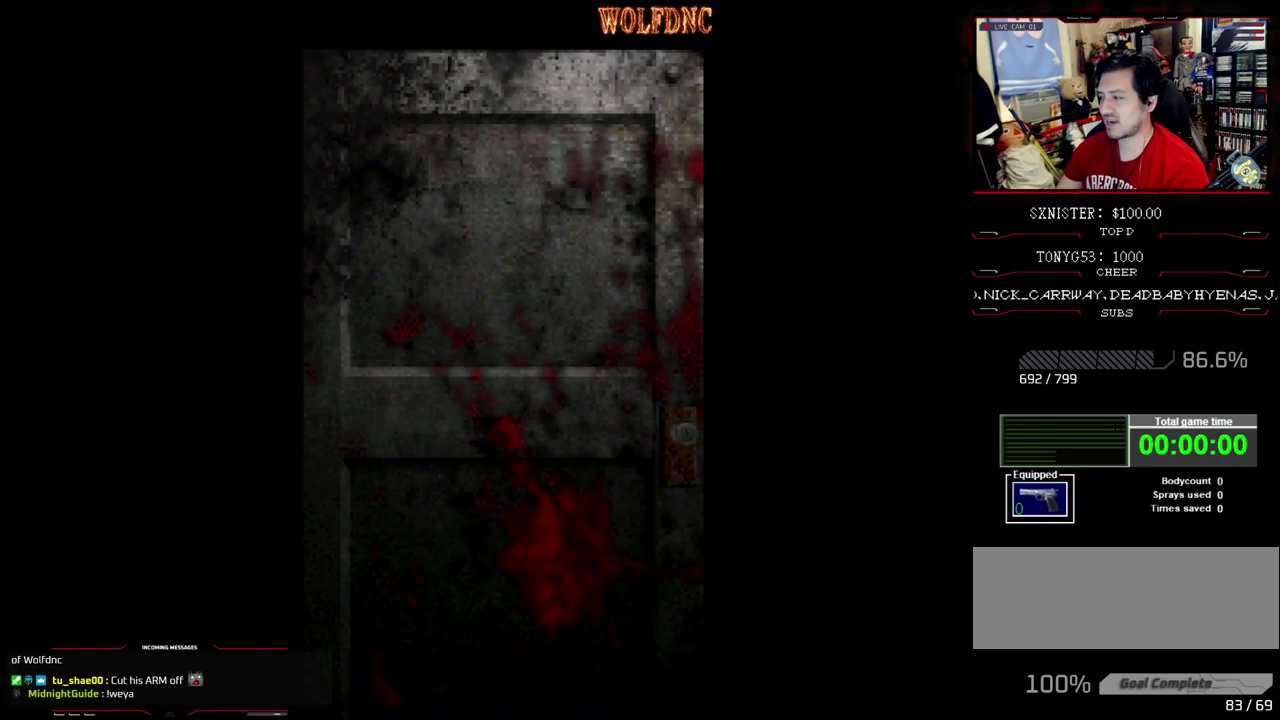
{"buttons": [], "events": []}
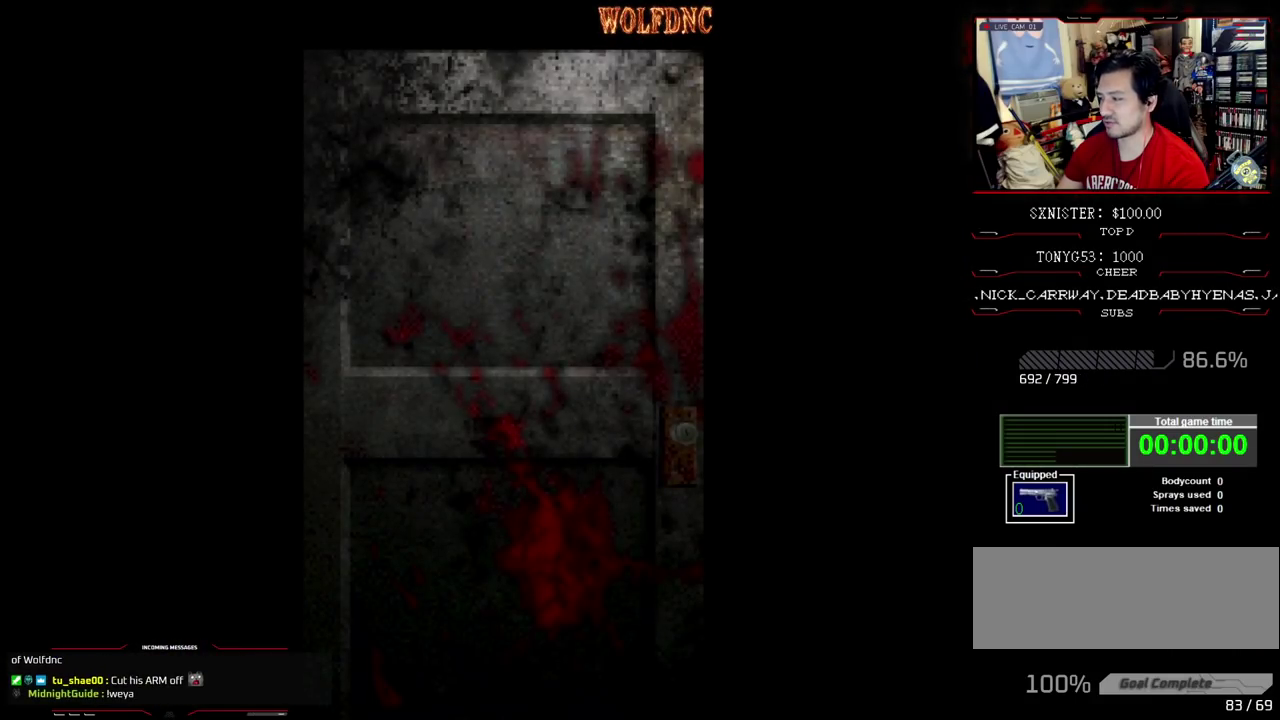
{"buttons": [], "events": [[333, "CROSS", "down"], [383, "CROSS", "up"]]}
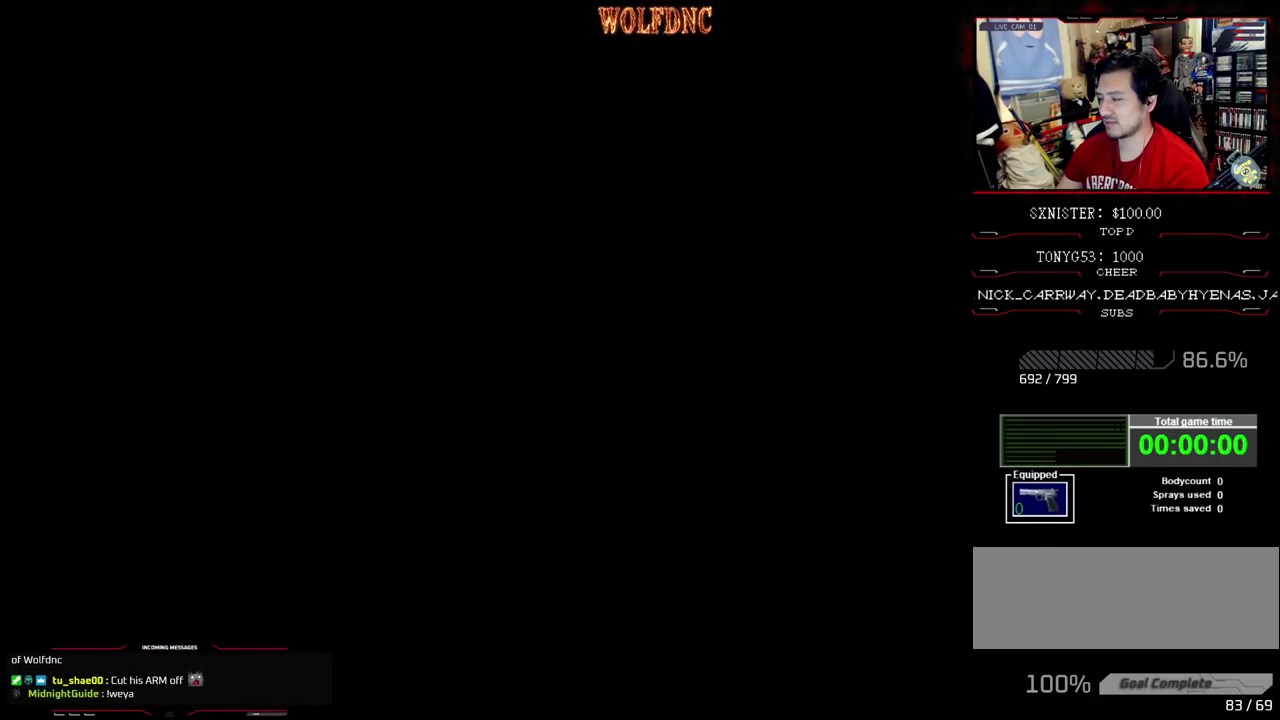
{"buttons": [], "events": []}
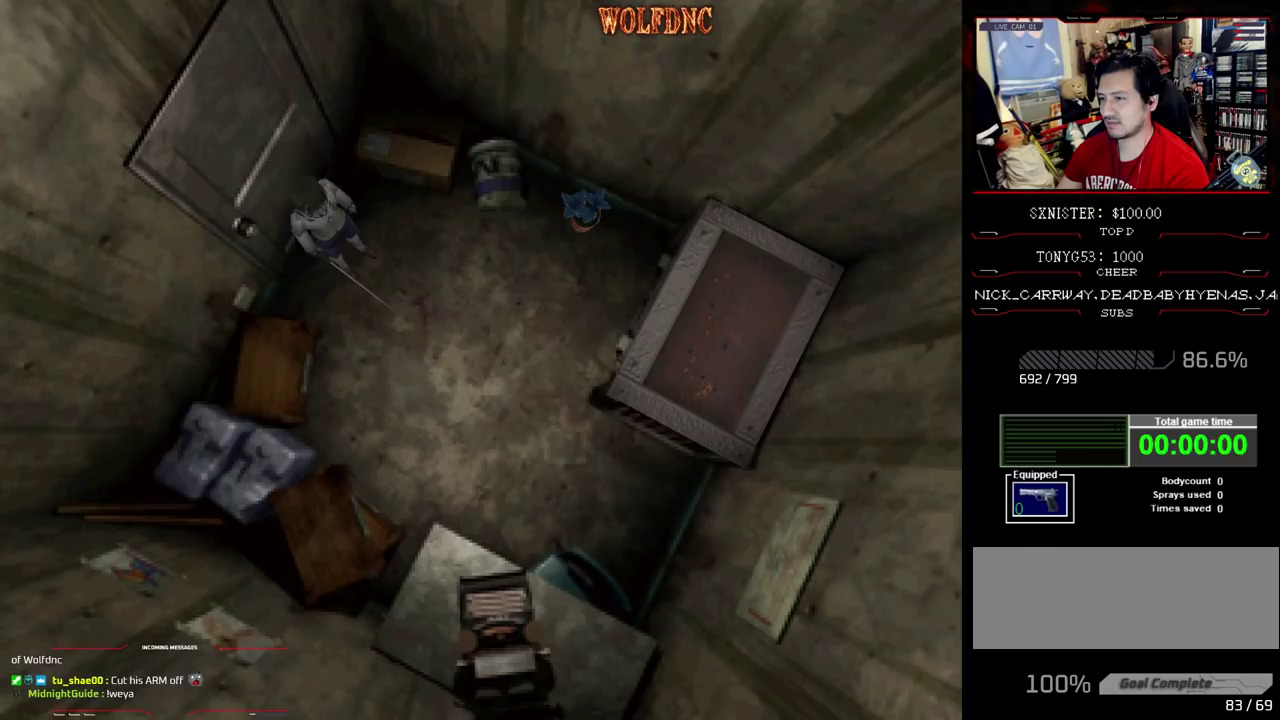
{"buttons": ["SQUARE", "DPAD_UP", "DPAD_LEFT"], "events": [[233, "DPAD_LEFT", "down"], [417, "DPAD_UP", "down"], [467, "SQUARE", "down"]]}
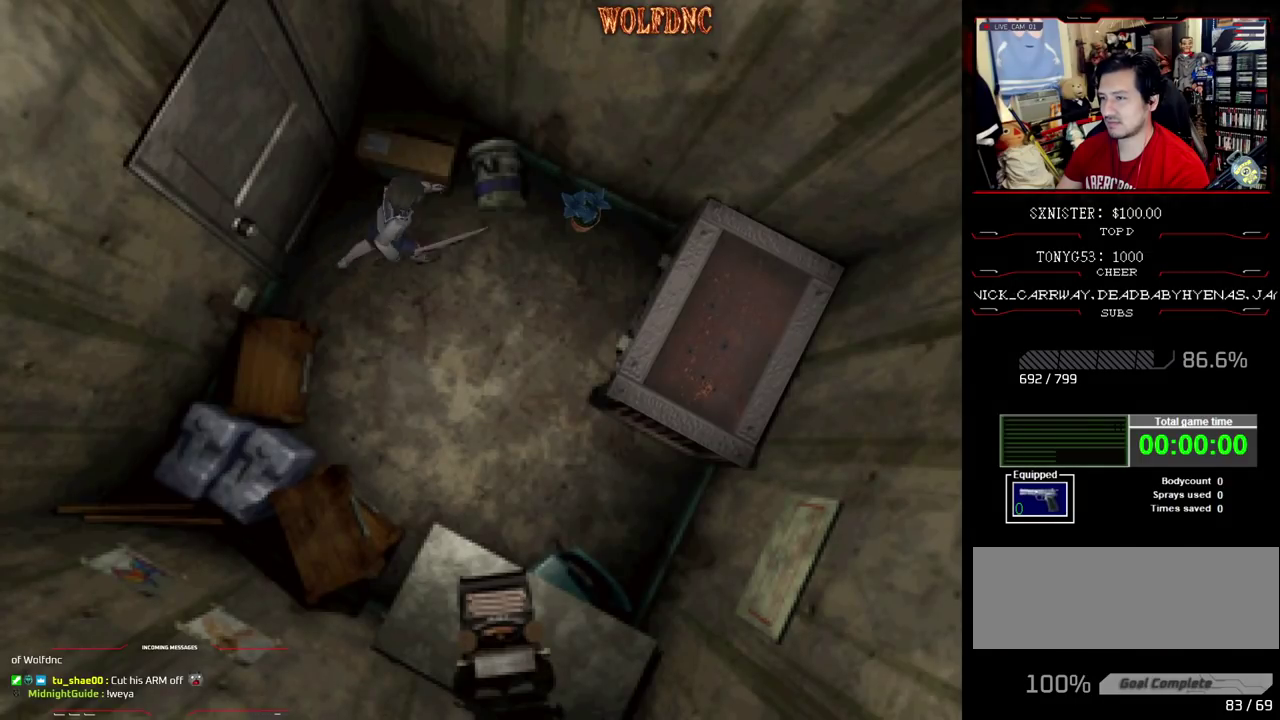
{"buttons": ["CROSS", "DPAD_UP"], "events": [[100, "DPAD_LEFT", "up"], [200, "CROSS", "down"], [300, "DPAD_RIGHT", "down"], [333, "SQUARE", "up"], [383, "CROSS", "up"], [383, "DPAD_RIGHT", "up"], [433, "CROSS", "down"]]}
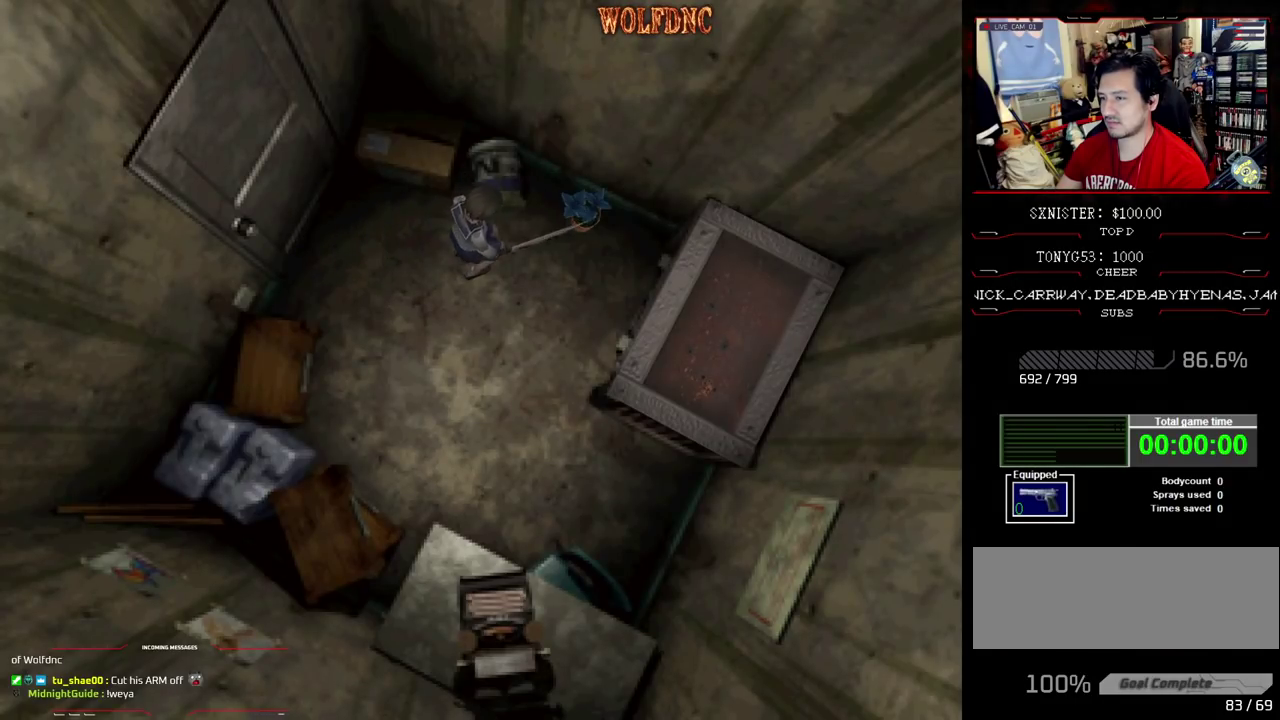
{"buttons": [], "events": [[33, "DPAD_UP", "up"], [117, "CROSS", "up"], [167, "CROSS", "down"], [400, "CROSS", "up"], [450, "CROSS", "down"], [500, "CROSS", "up"]]}
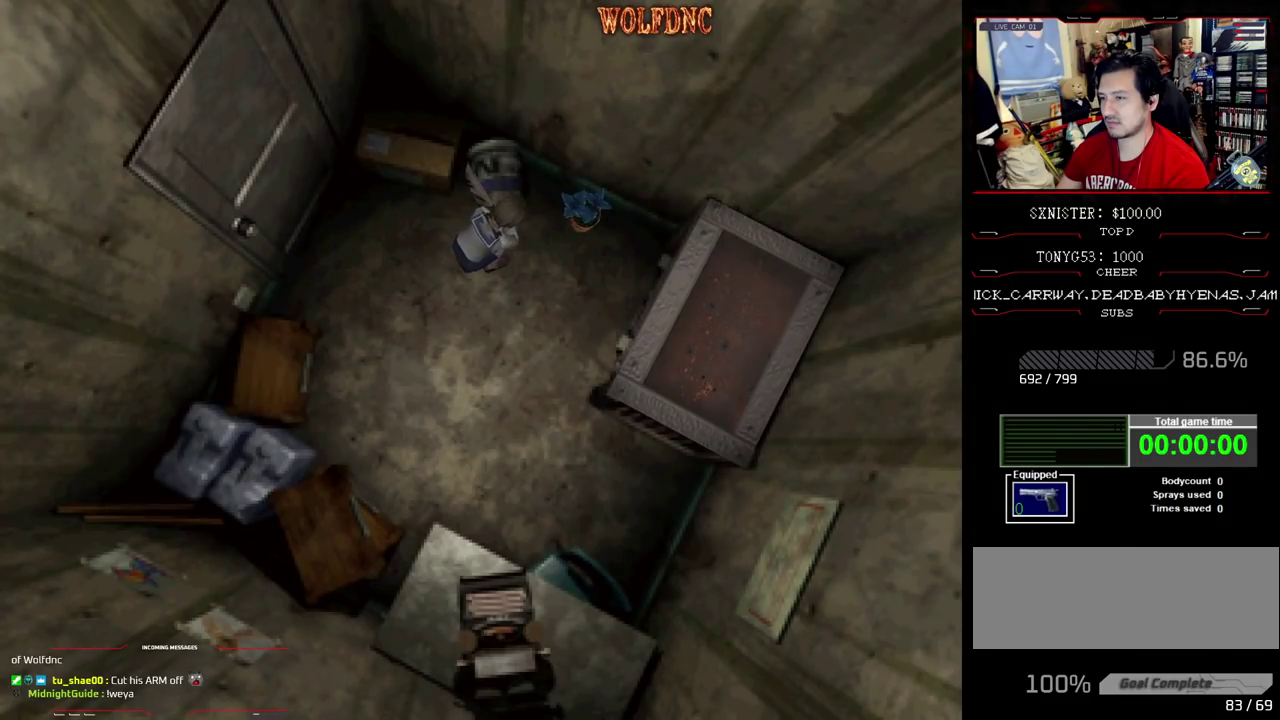
{"buttons": ["CROSS"], "events": [[50, "CROSS", "down"], [133, "CROSS", "up"], [183, "CROSS", "down"], [283, "CROSS", "up"], [333, "CROSS", "down"]]}
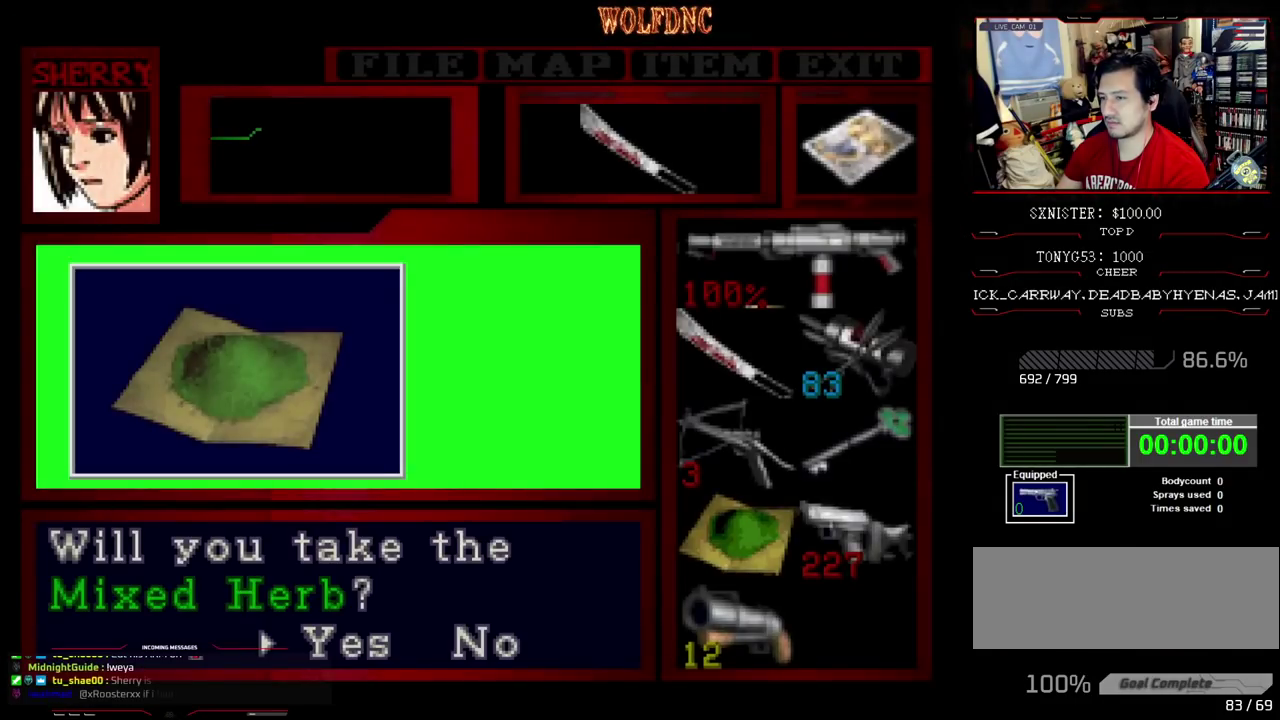
{"buttons": ["CROSS"], "events": [[150, "CROSS", "up"], [433, "CROSS", "down"]]}
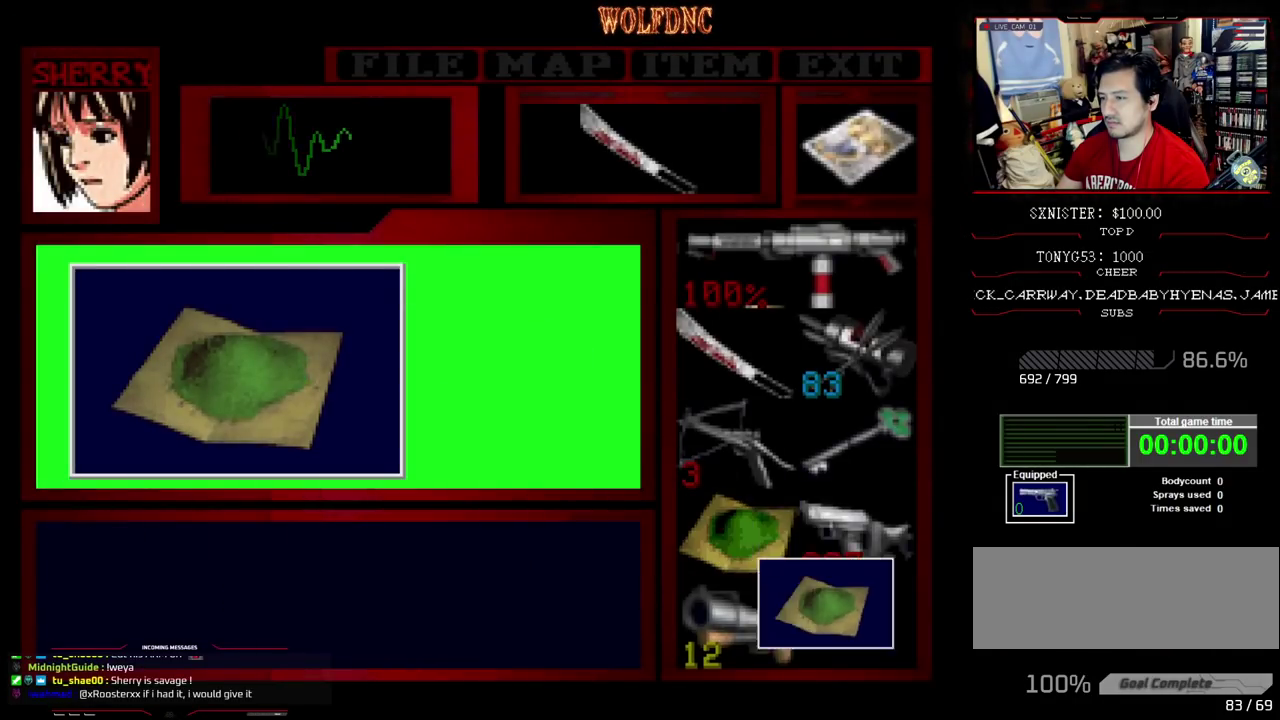
{"buttons": ["DPAD_RIGHT"], "events": [[267, "SQUARE", "down"], [450, "DPAD_RIGHT", "down"], [500, "CROSS", "up"], [500, "SQUARE", "up"]]}
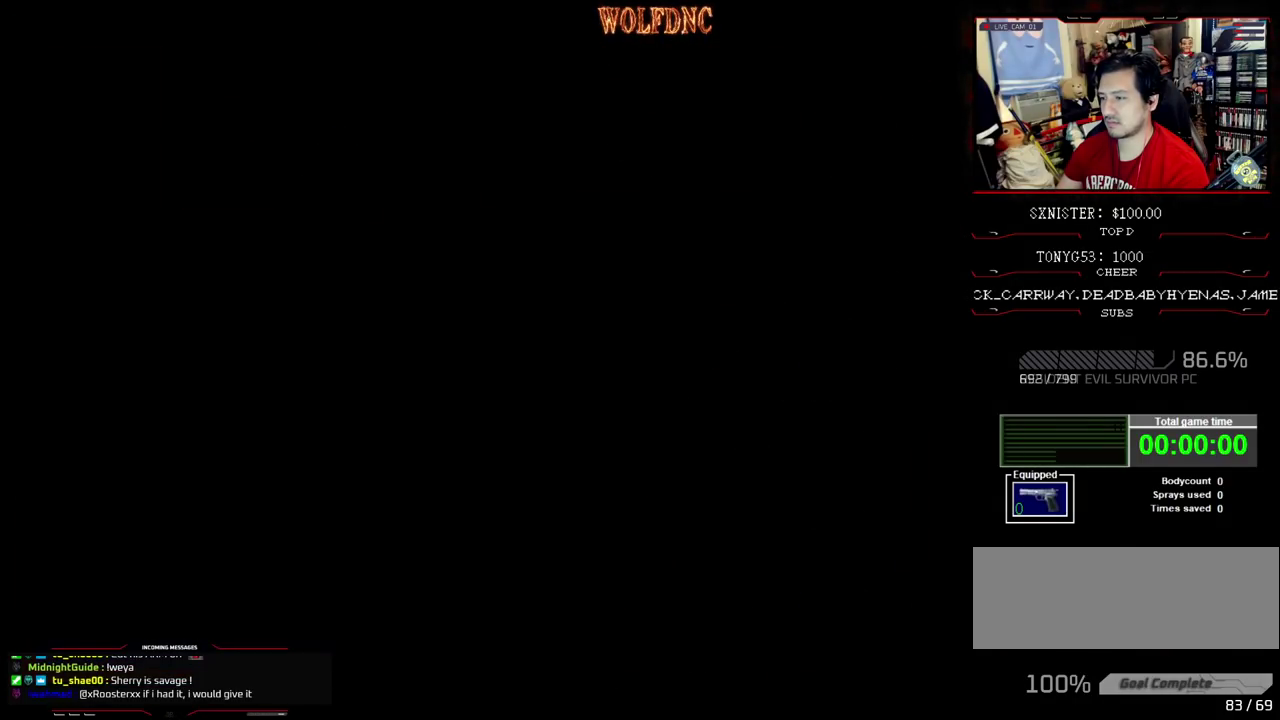
{"buttons": ["DPAD_RIGHT"], "events": [[83, "CROSS", "down"], [183, "CROSS", "up"]]}
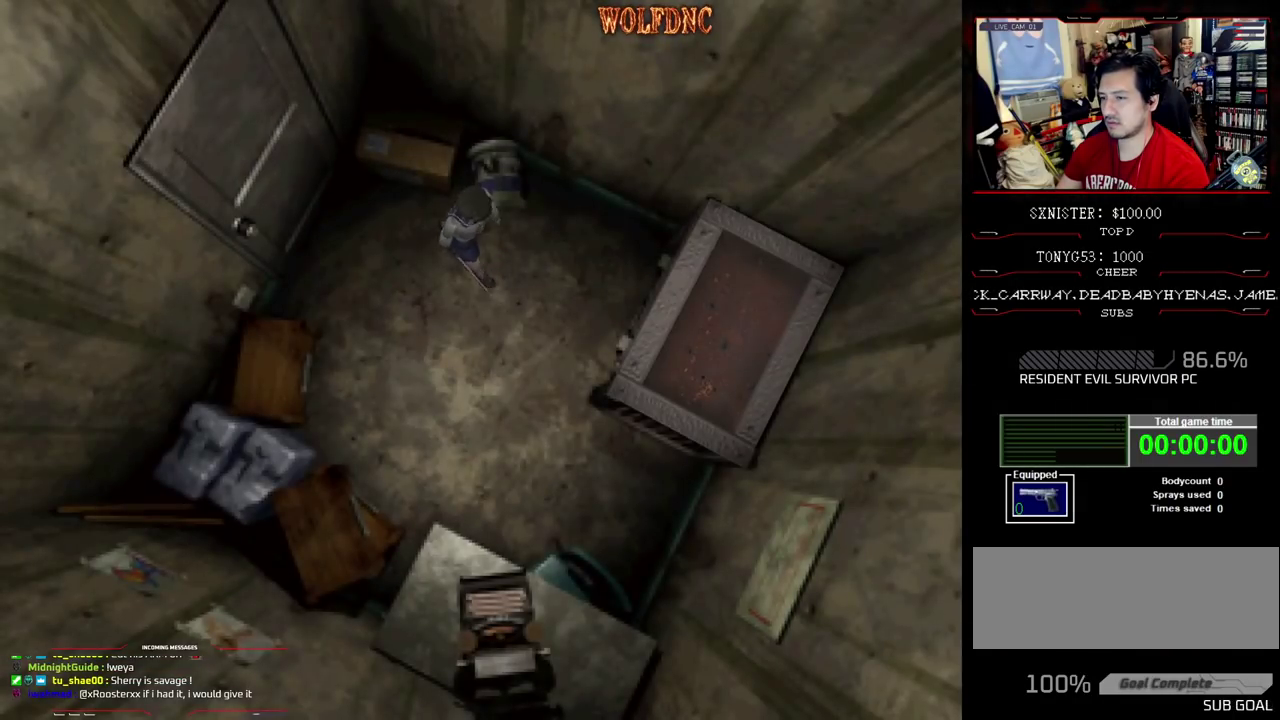
{"buttons": ["SQUARE", "DPAD_UP", "DPAD_LEFT"], "events": [[50, "SQUARE", "down"], [100, "DPAD_UP", "down"], [333, "DPAD_RIGHT", "up"], [433, "DPAD_LEFT", "down"]]}
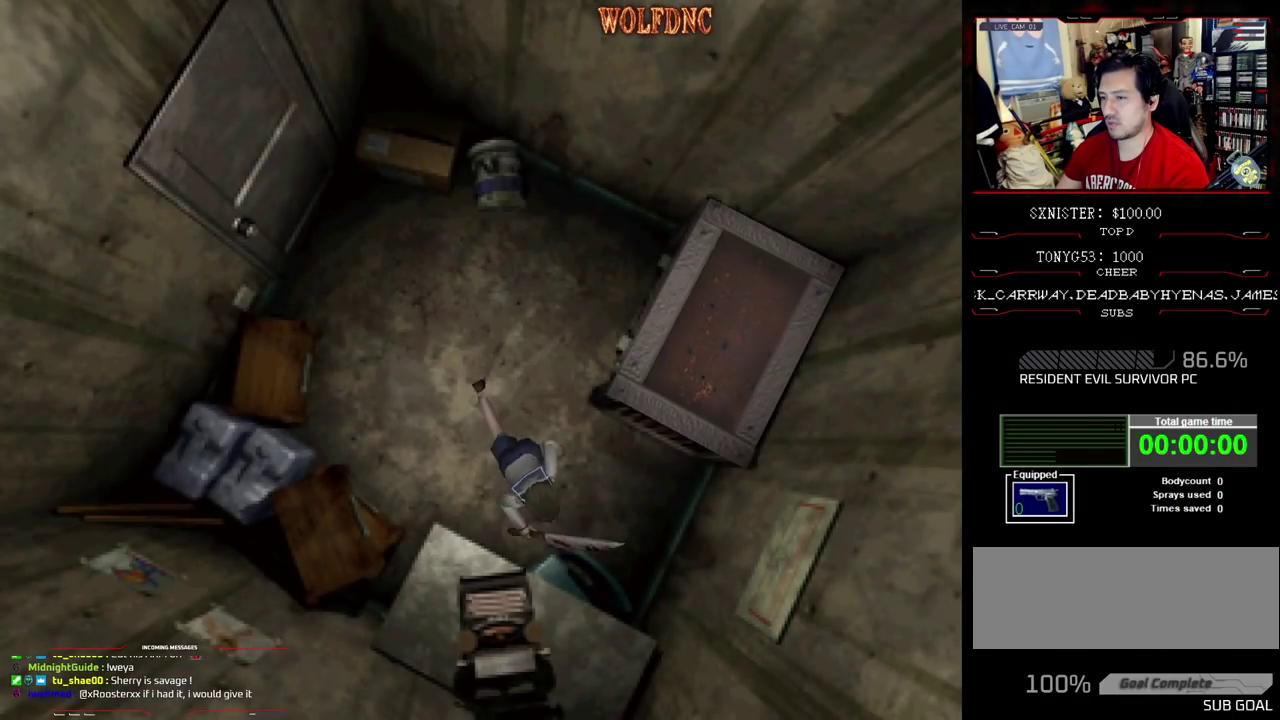
{"buttons": ["SQUARE", "DPAD_UP", "DPAD_LEFT"], "events": [[117, "DPAD_UP", "up"], [400, "DPAD_UP", "down"]]}
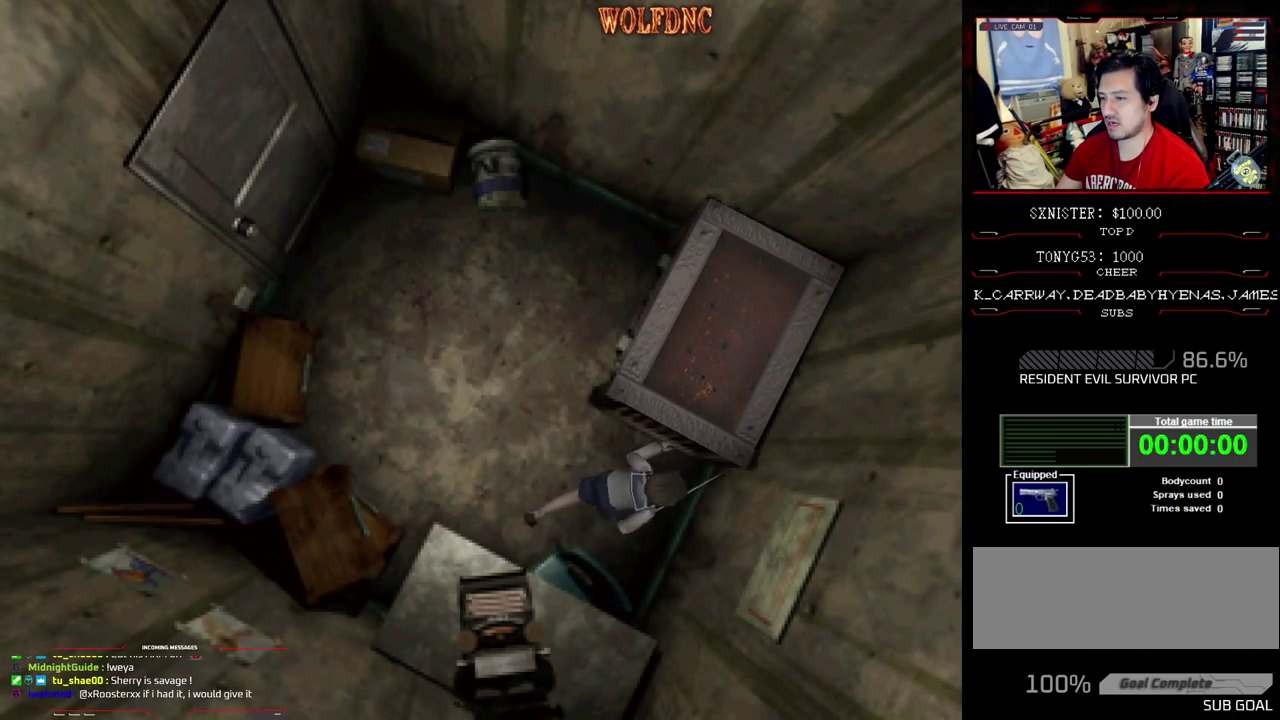
{"buttons": ["CROSS"], "events": [[83, "CROSS", "down"], [183, "CROSS", "up"], [233, "CROSS", "down"], [233, "DPAD_UP", "up"], [283, "SQUARE", "up"], [317, "CROSS", "up"], [317, "DPAD_LEFT", "up"], [367, "CROSS", "down"], [417, "CROSS", "up"], [467, "CROSS", "down"]]}